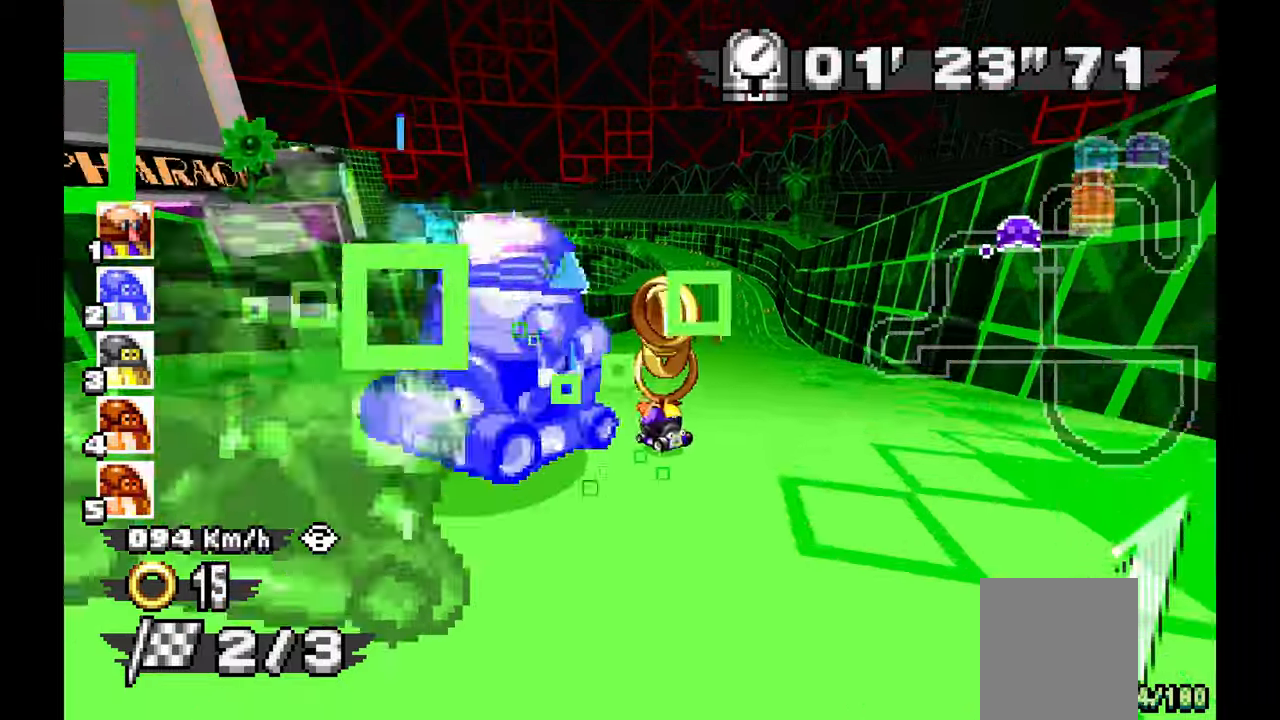
Gameplay with a controller (Xbox layout); each line is a JSON object with the inputs held at the frame after it (dt_ms = milliseconds from this image to that frame). "events" lists button and stick changes between this image and that frame as [ms after this image, input, new state], when the widget could be followed in between. Not read: HOME L2 L3 R1 R2 R3 START.
{"dt_ms": 500, "buttons": ["A"], "left_stick": "right", "events": [[417, "L1", "up"]]}
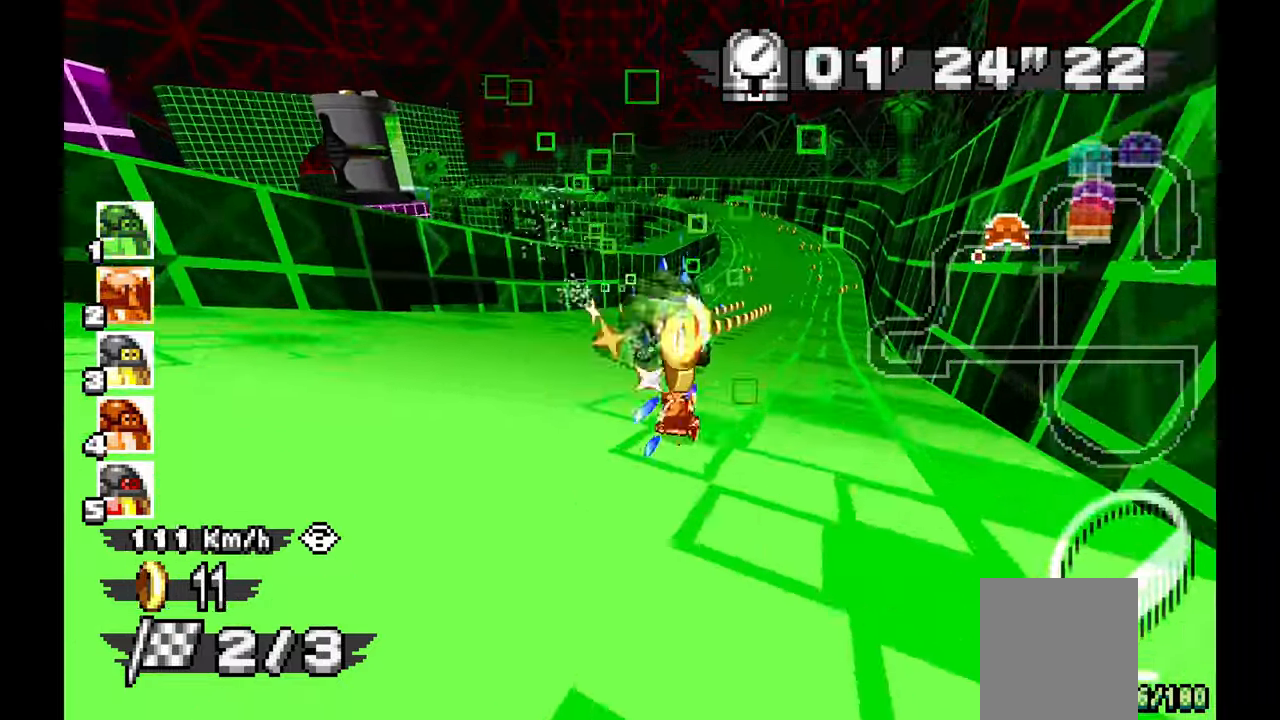
{"dt_ms": 1000, "buttons": ["A"], "left_stick": "up-left"}
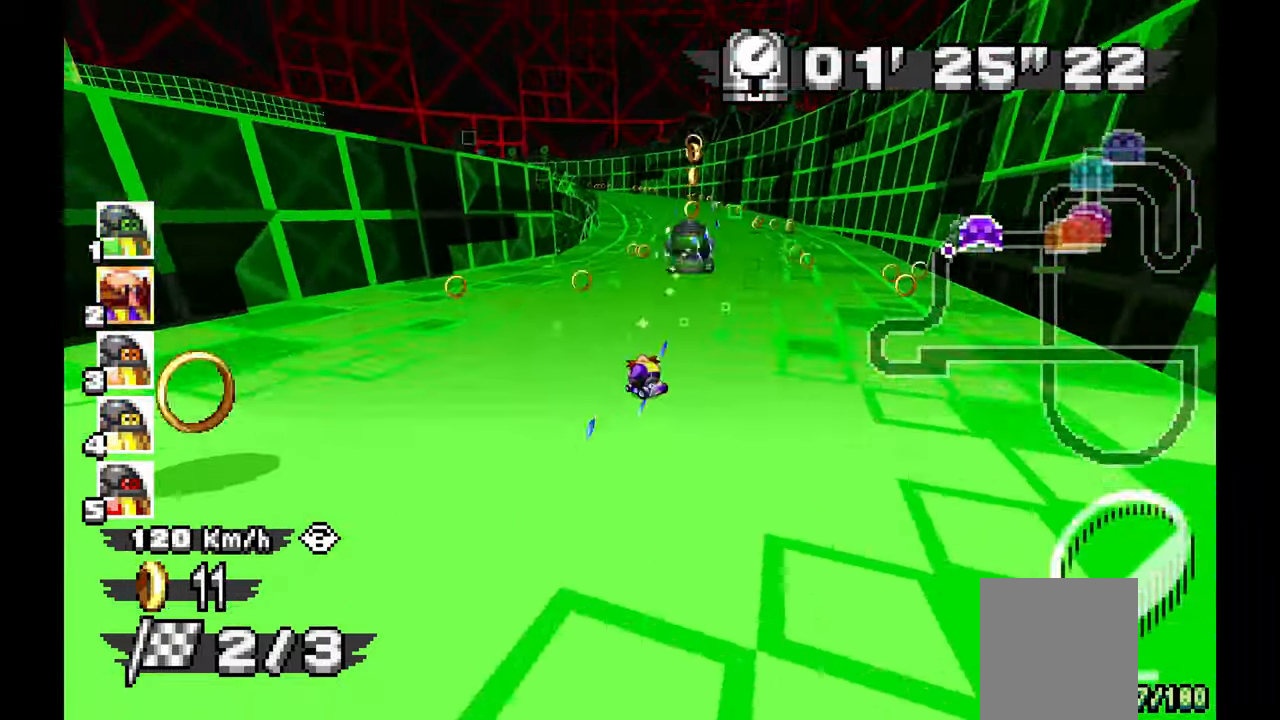
{"dt_ms": 500, "buttons": ["A"], "left_stick": "right", "events": [[83, "left_stick", "right"], [200, "left_stick", "up-left"], [383, "left_stick", "right"]]}
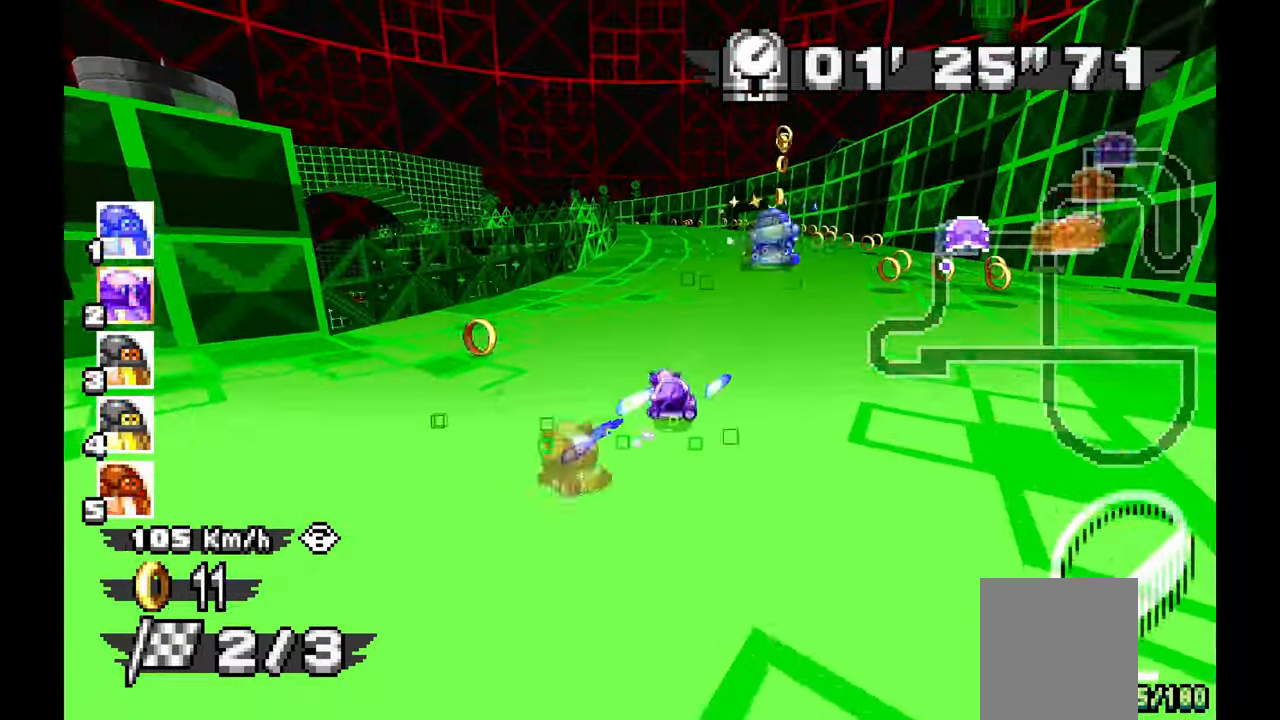
{"dt_ms": 500, "buttons": ["A"], "left_stick": "up-left", "events": [[17, "left_stick", "up-right"], [250, "left_stick", "up-left"]]}
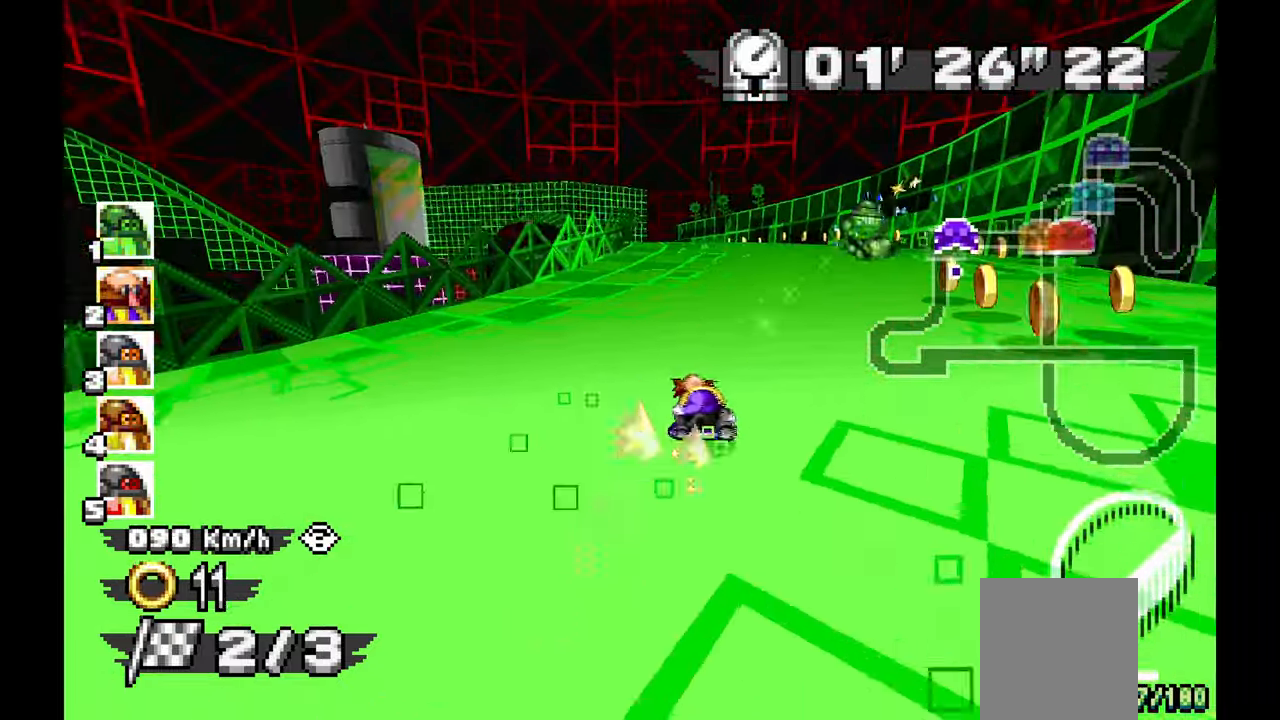
{"dt_ms": 500, "buttons": ["A"], "left_stick": "right", "events": [[200, "left_stick", "right"]]}
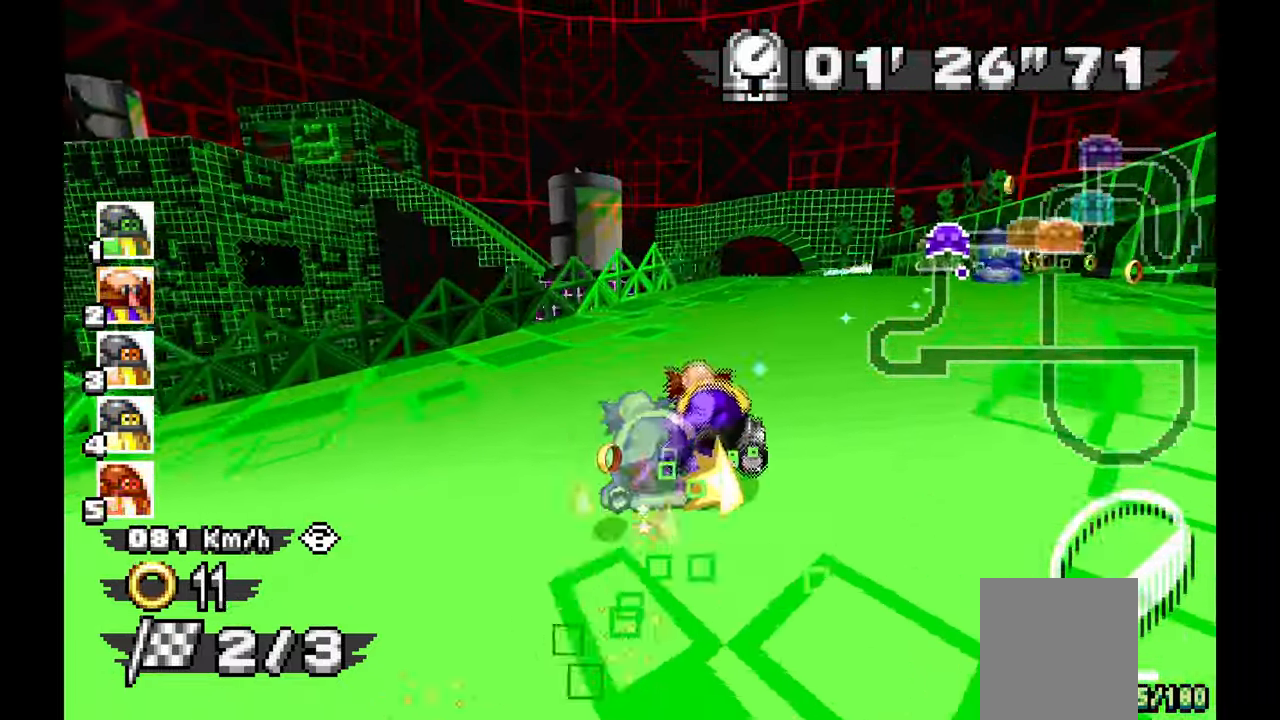
{"dt_ms": 500, "buttons": ["A"], "left_stick": "right", "events": []}
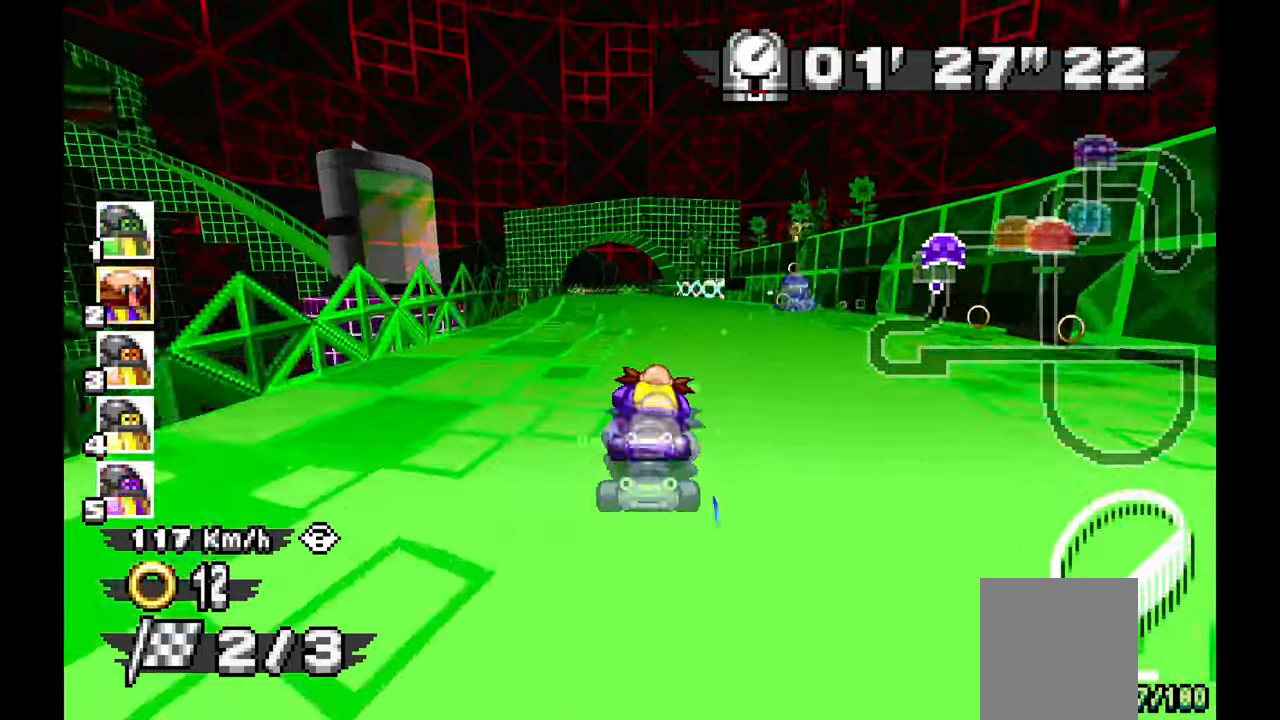
{"dt_ms": 500, "buttons": ["A"], "left_stick": "left", "events": [[33, "left_stick", "center"], [350, "left_stick", "up-left"], [400, "left_stick", "left"]]}
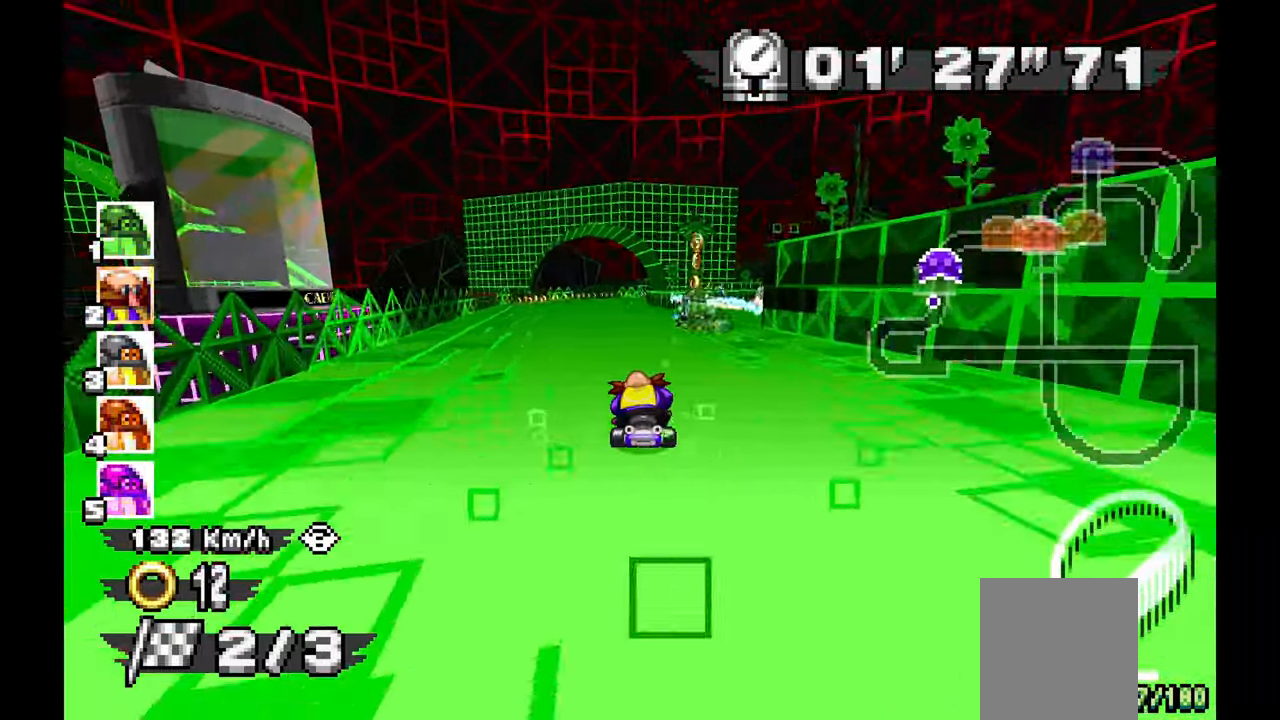
{"dt_ms": 500, "buttons": ["A"], "left_stick": "up-left", "events": [[100, "left_stick", "center"], [483, "left_stick", "up-left"]]}
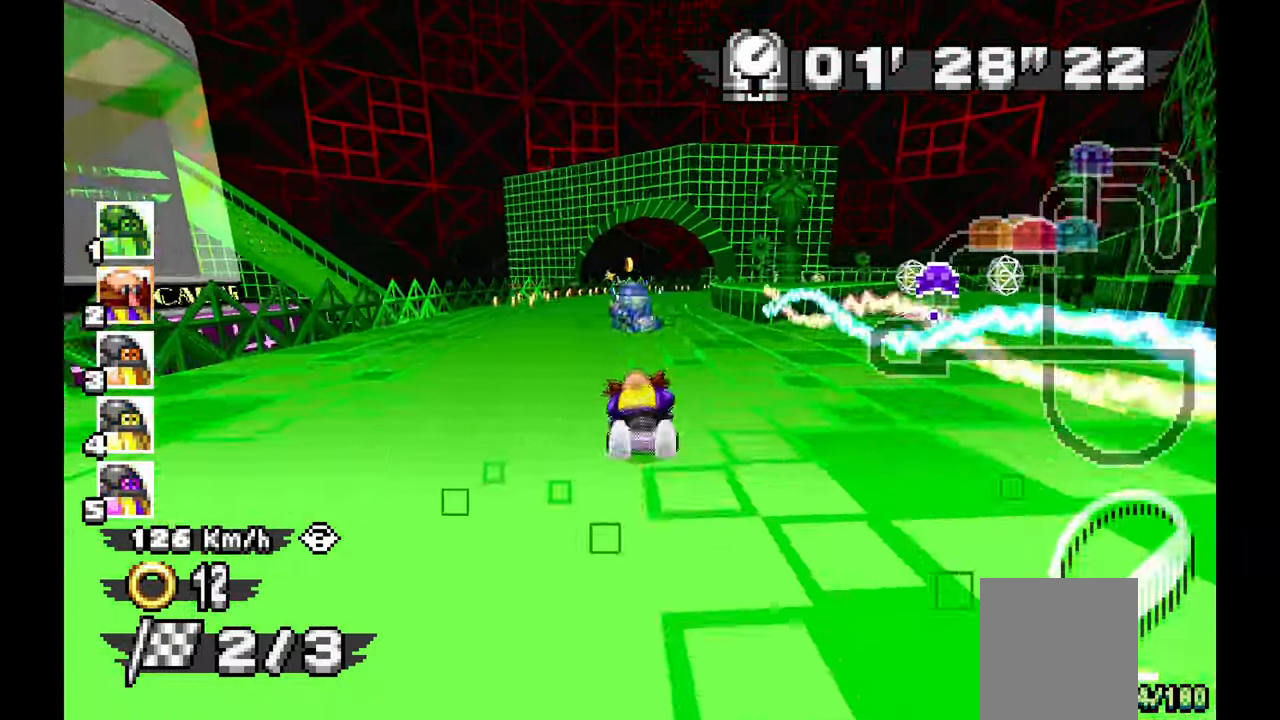
{"dt_ms": 500, "buttons": ["A"], "left_stick": "right", "events": [[83, "left_stick", "center"], [167, "left_stick", "right"]]}
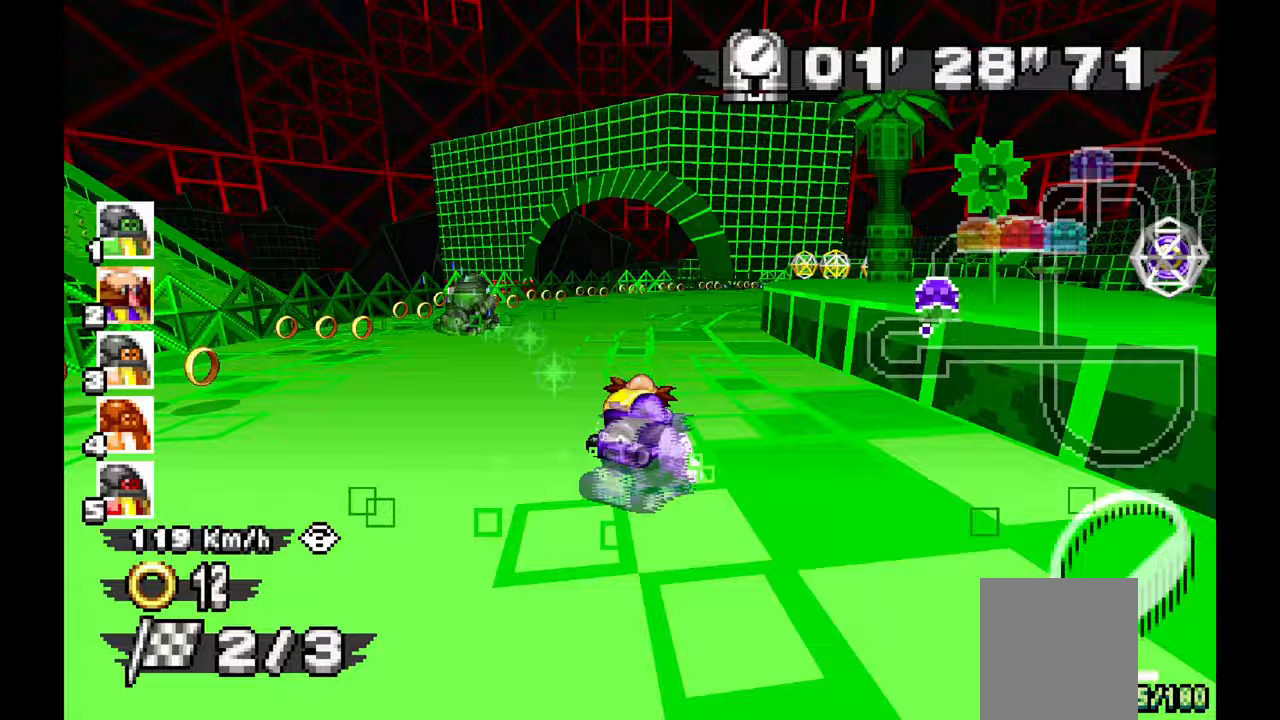
{"dt_ms": 500, "buttons": ["A"], "left_stick": "right", "events": [[133, "A", "up"], [450, "A", "down"]]}
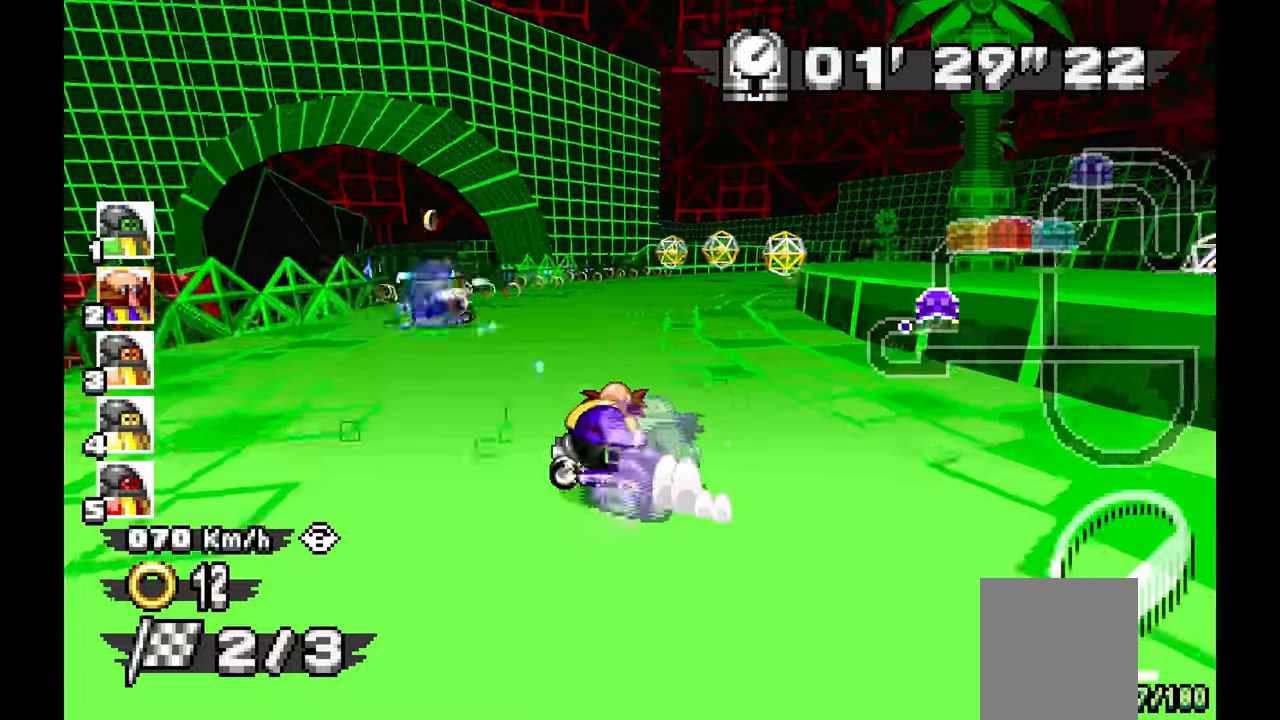
{"dt_ms": 500, "buttons": ["A"], "left_stick": "right", "events": []}
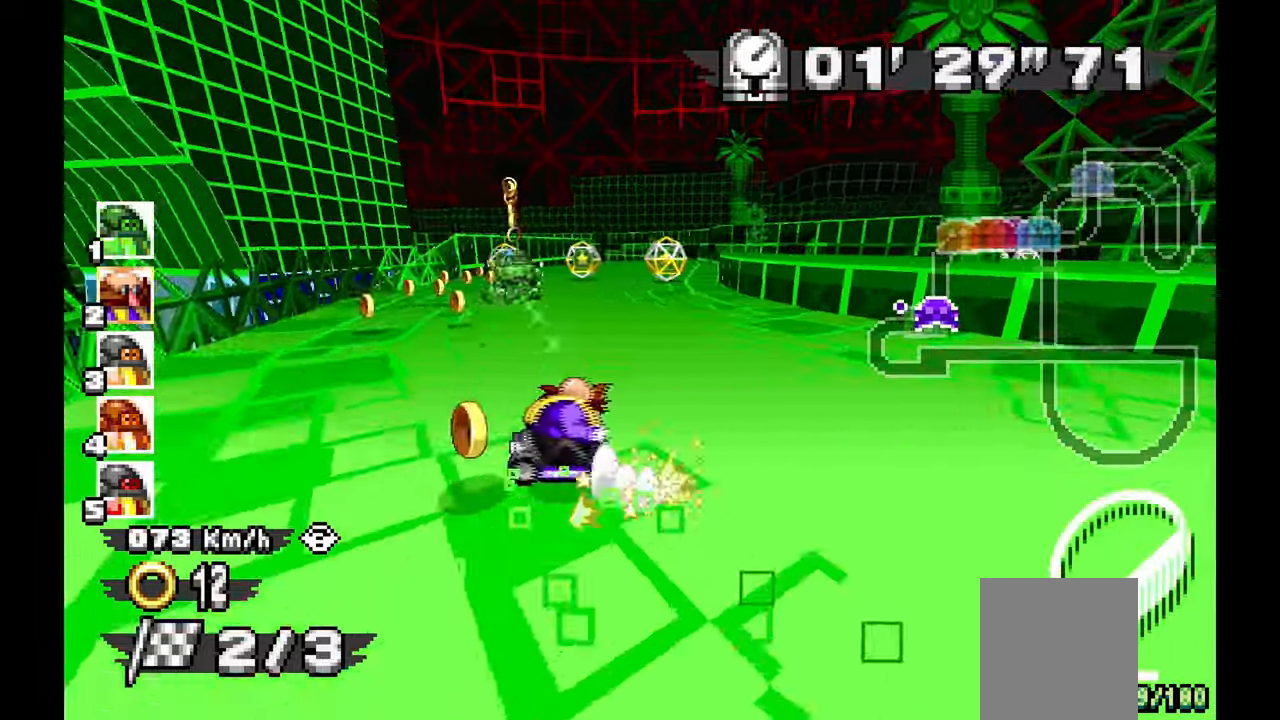
{"dt_ms": 500, "buttons": ["A"], "left_stick": "up-left"}
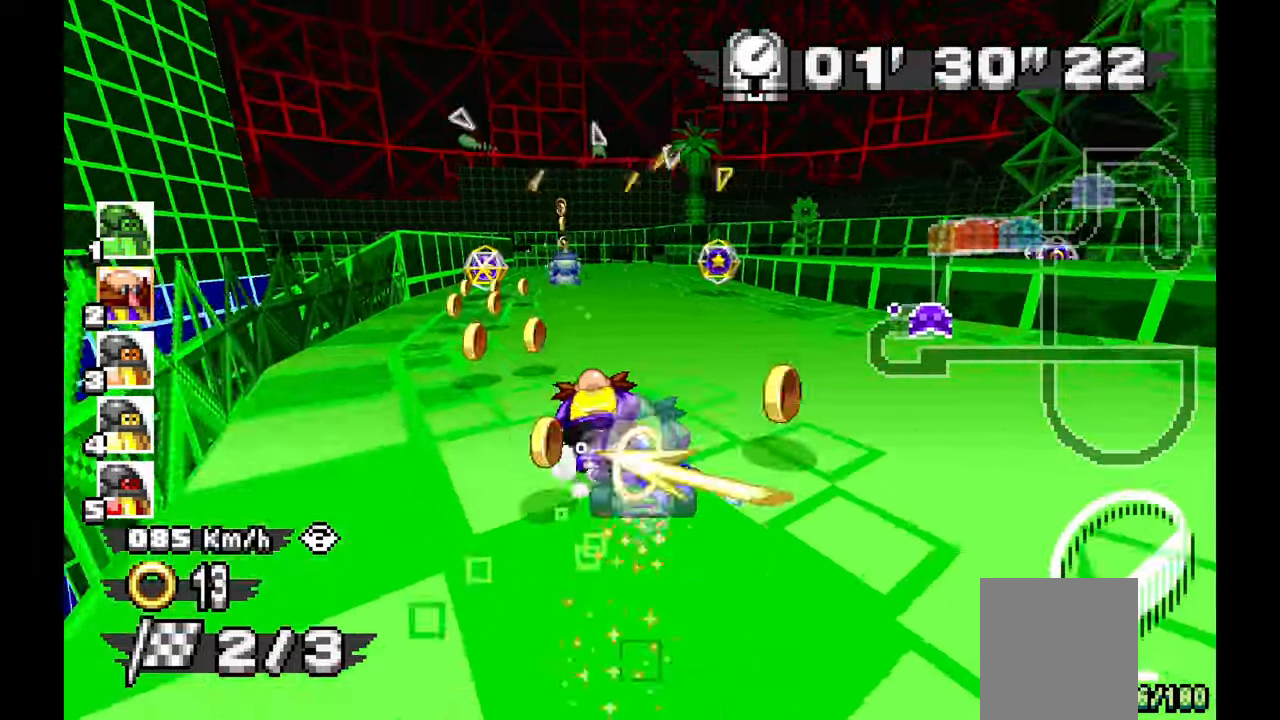
{"dt_ms": 500, "buttons": ["A"], "left_stick": "up-left", "events": [[200, "left_stick", "center"], [267, "left_stick", "right"], [317, "left_stick", "center"], [433, "left_stick", "up-left"]]}
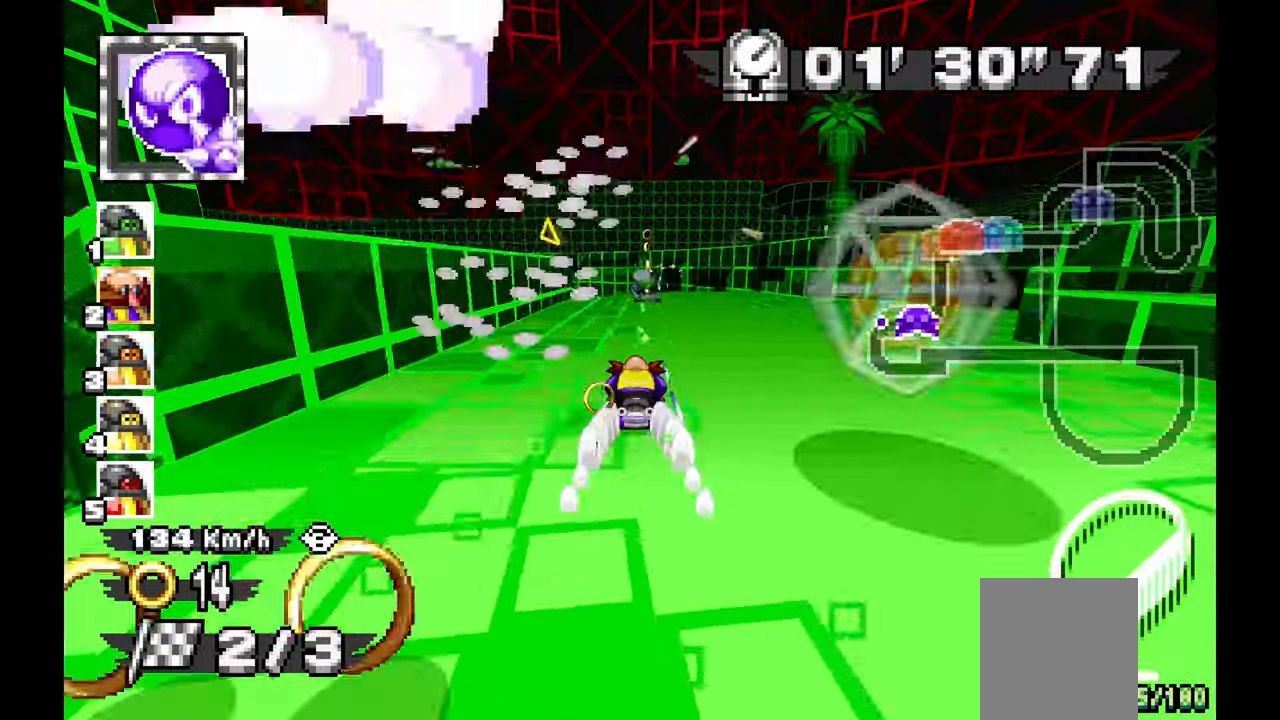
{"dt_ms": 500, "buttons": [], "left_stick": "left", "events": [[50, "left_stick", "right"], [133, "left_stick", "center"], [183, "left_stick", "left"], [367, "A", "up"]]}
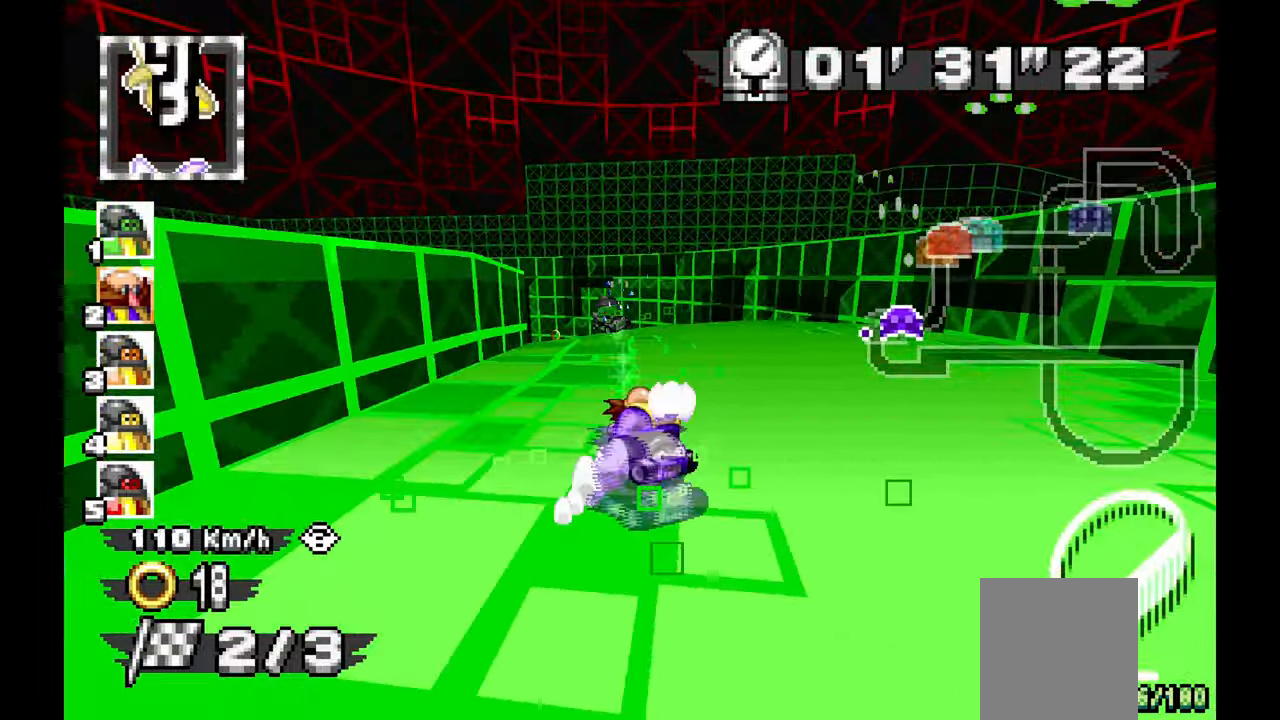
{"dt_ms": 500, "buttons": [], "left_stick": "left", "events": [[233, "A", "down"], [400, "A", "up"]]}
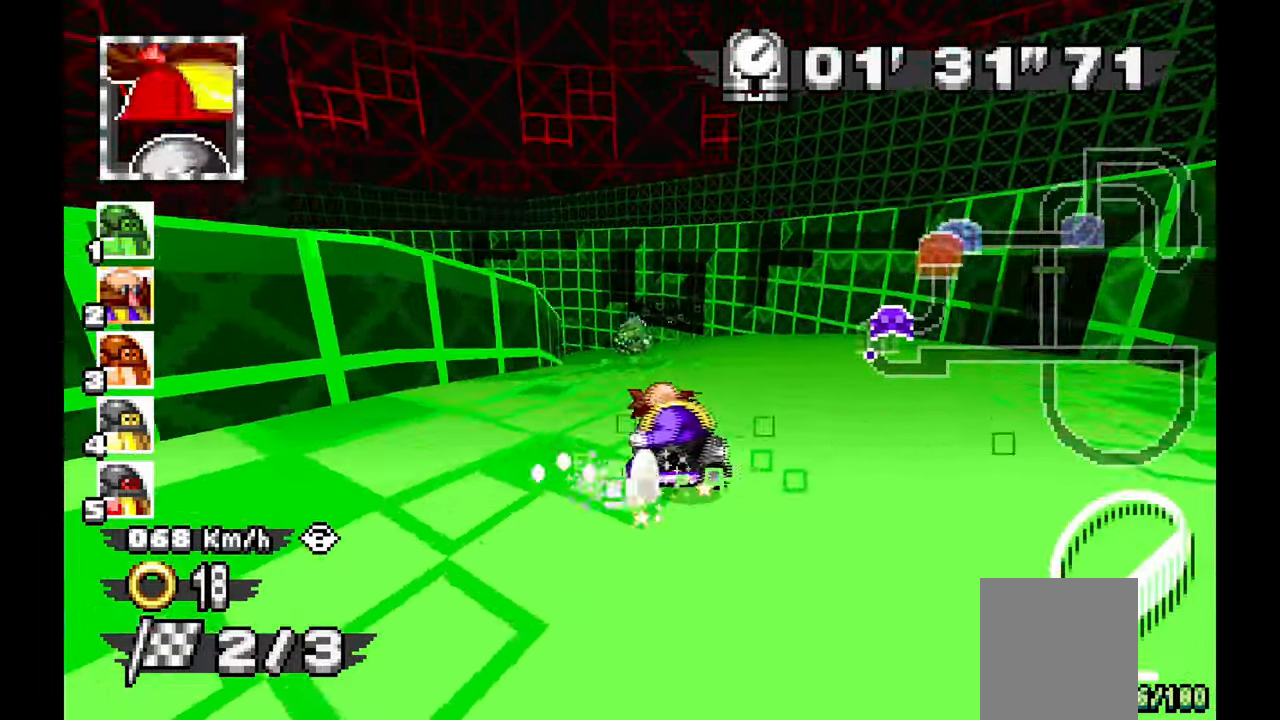
{"dt_ms": 500, "buttons": ["A"], "left_stick": "left"}
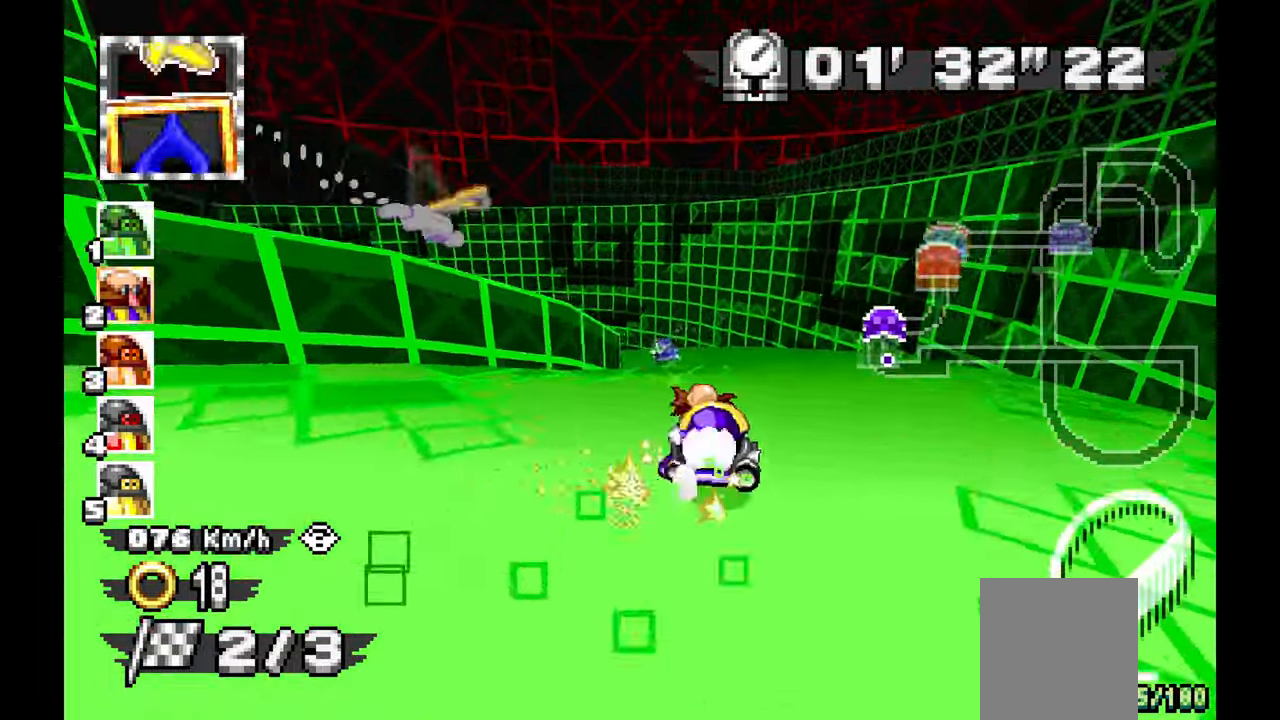
{"dt_ms": 500, "buttons": ["A"], "left_stick": "left", "events": [[67, "left_stick", "up-left"], [317, "left_stick", "left"]]}
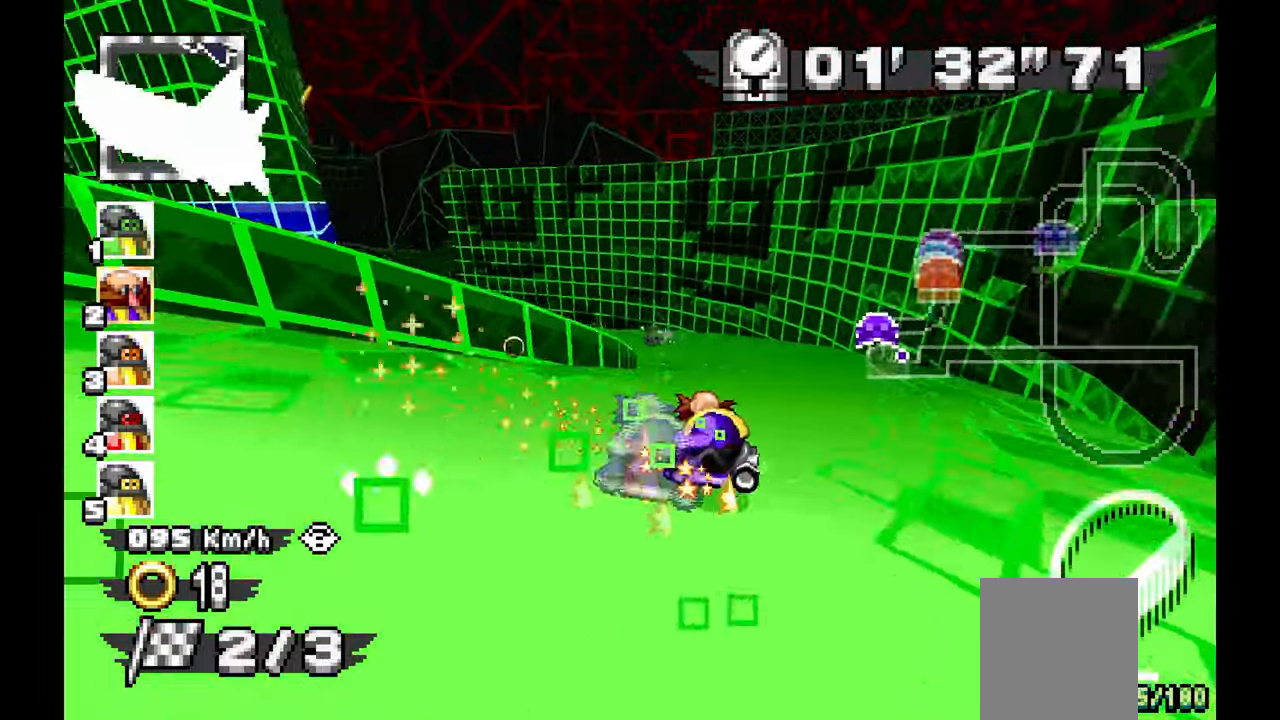
{"dt_ms": 500, "buttons": ["A"], "left_stick": "left", "events": []}
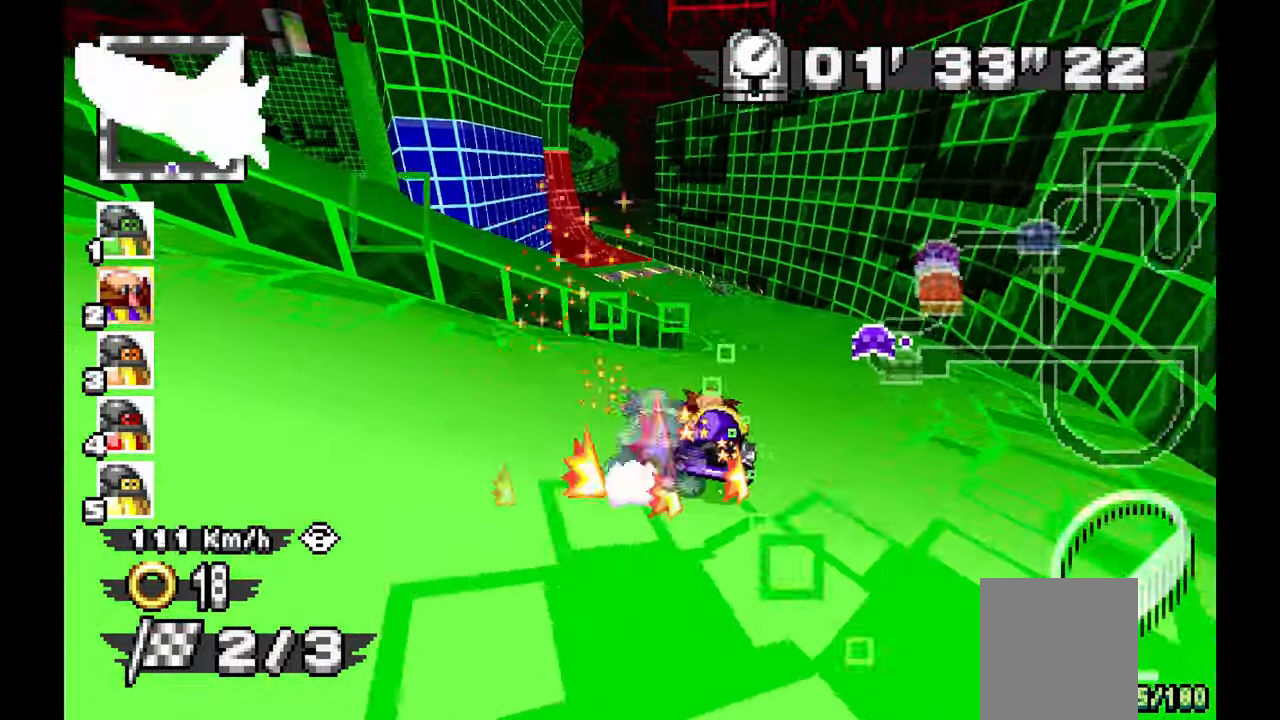
{"dt_ms": 1000, "buttons": ["A"], "left_stick": "center"}
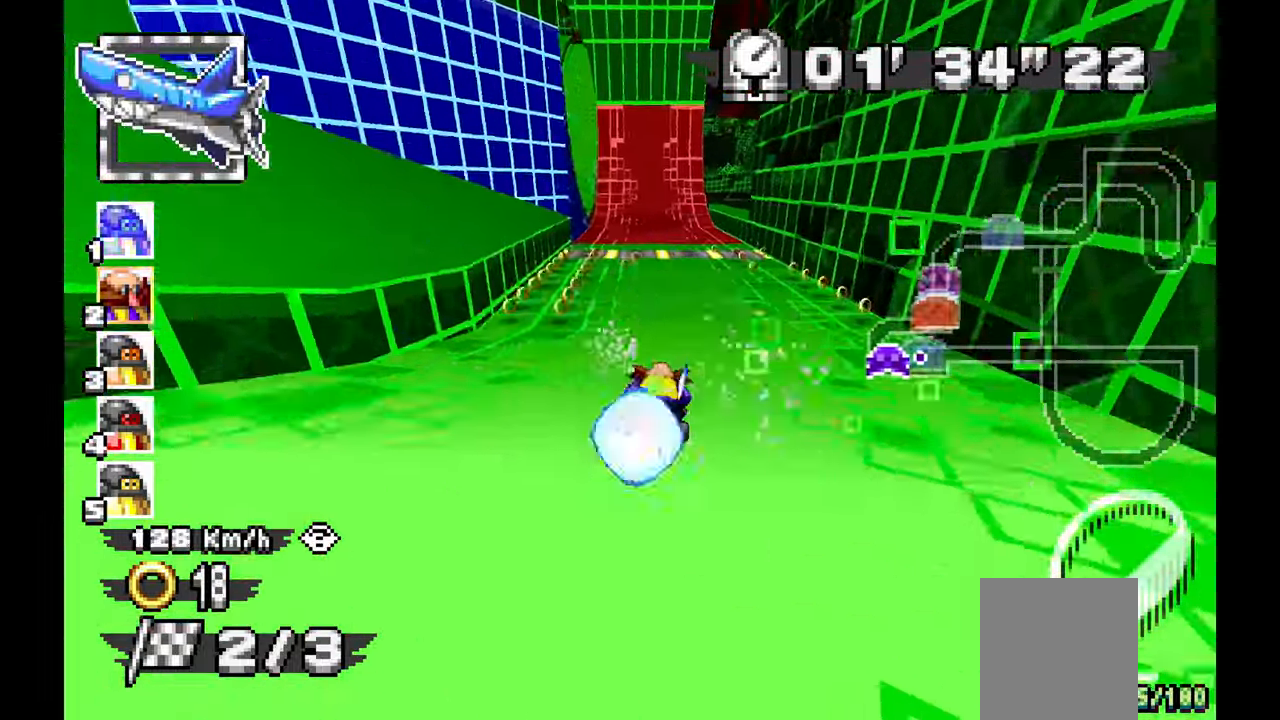
{"dt_ms": 500, "buttons": ["A"], "left_stick": "center", "events": []}